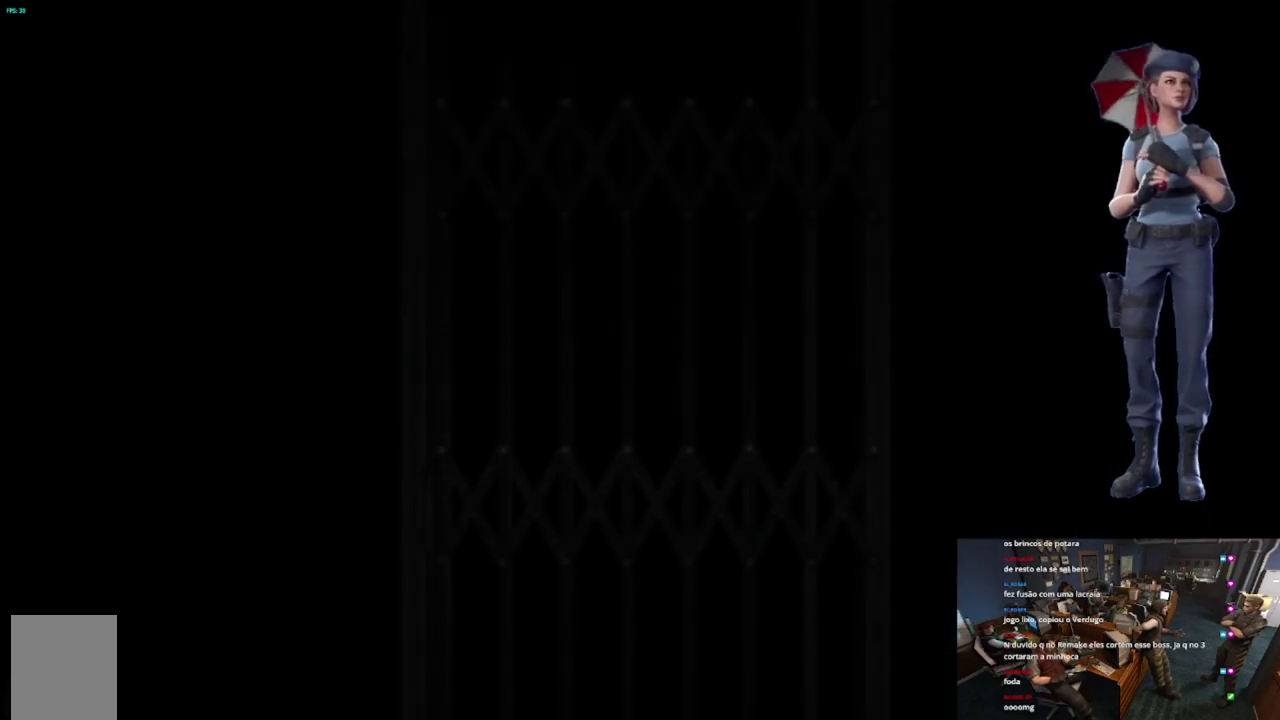
Gameplay with a controller (Xbox layout); each line is a JSON object with the inputs held at the frame after it. "events" lists button and stick changes between this image and that frame as [ms after this image, input, new state], when the widget could be followed in between.
{"buttons": ["A"], "left_stick": "center", "right_stick": "center", "events": [[300, "A", "down"]]}
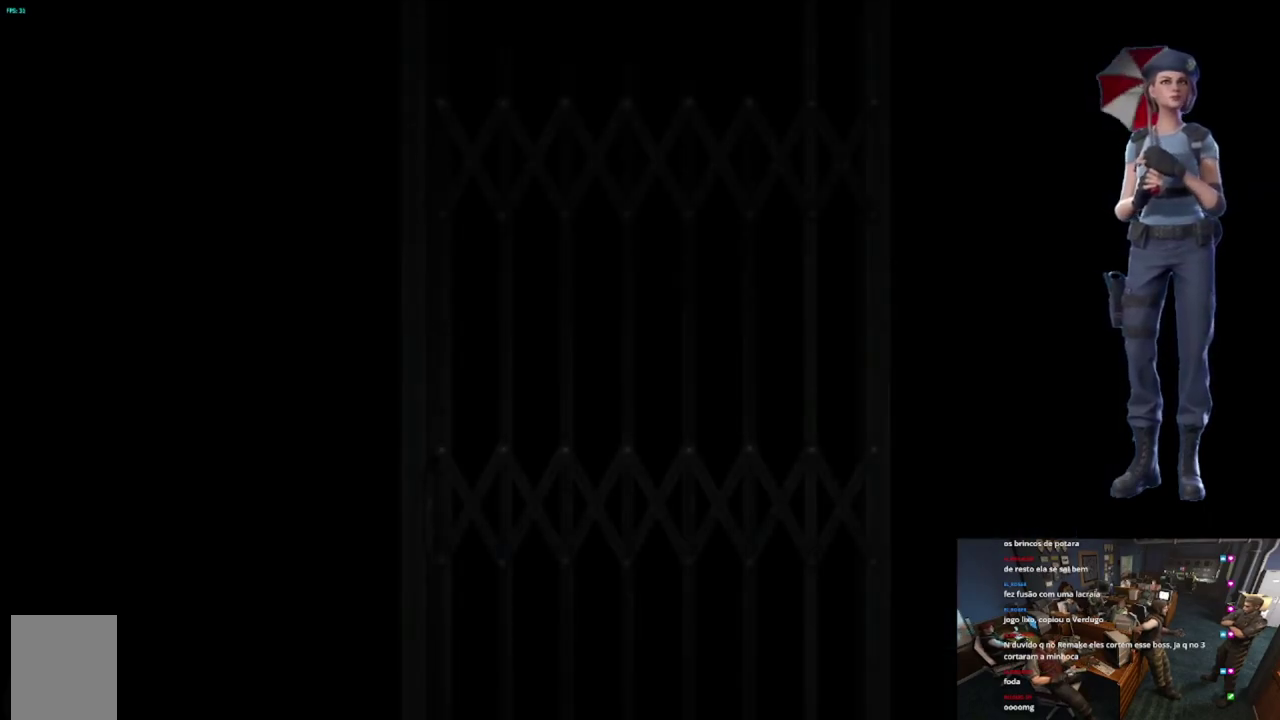
{"buttons": ["L1"], "left_stick": "center", "right_stick": "center", "events": [[83, "A", "up"], [83, "L1", "down"], [333, "L1", "up"], [417, "L1", "down"]]}
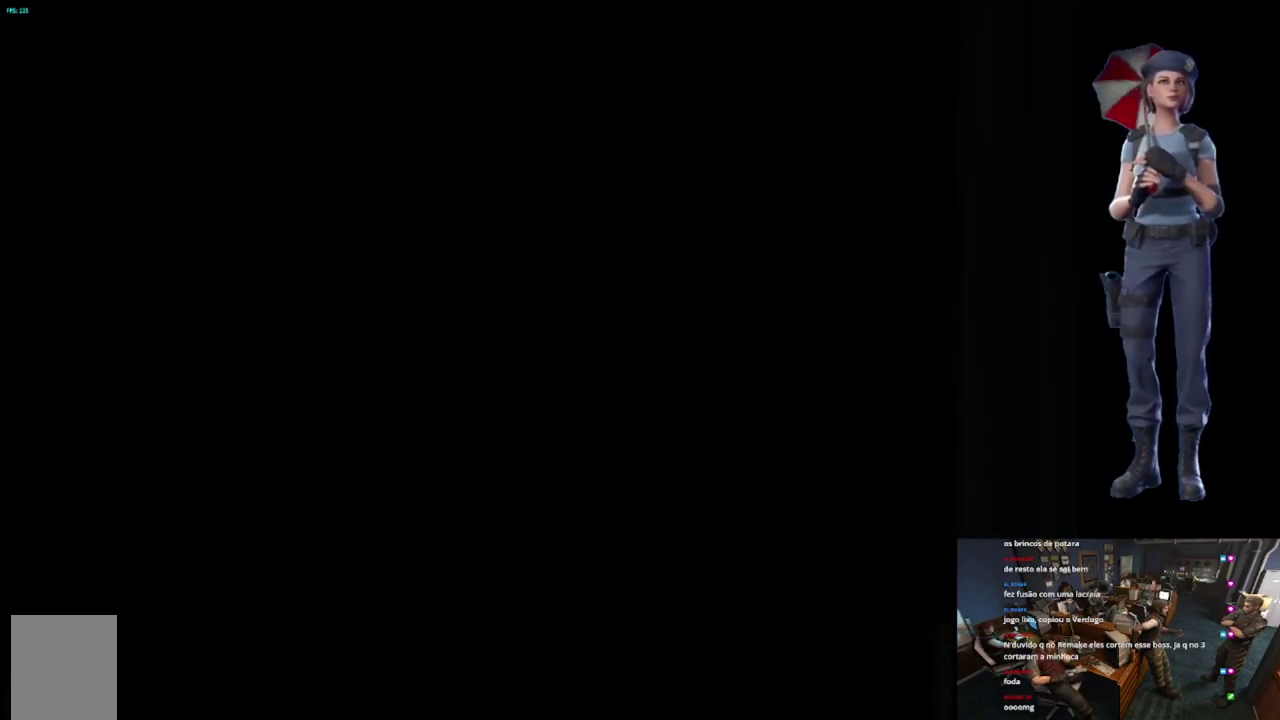
{"buttons": [], "left_stick": "center", "right_stick": "center", "events": [[50, "L1", "up"], [250, "L1", "down"], [334, "L1", "up"]]}
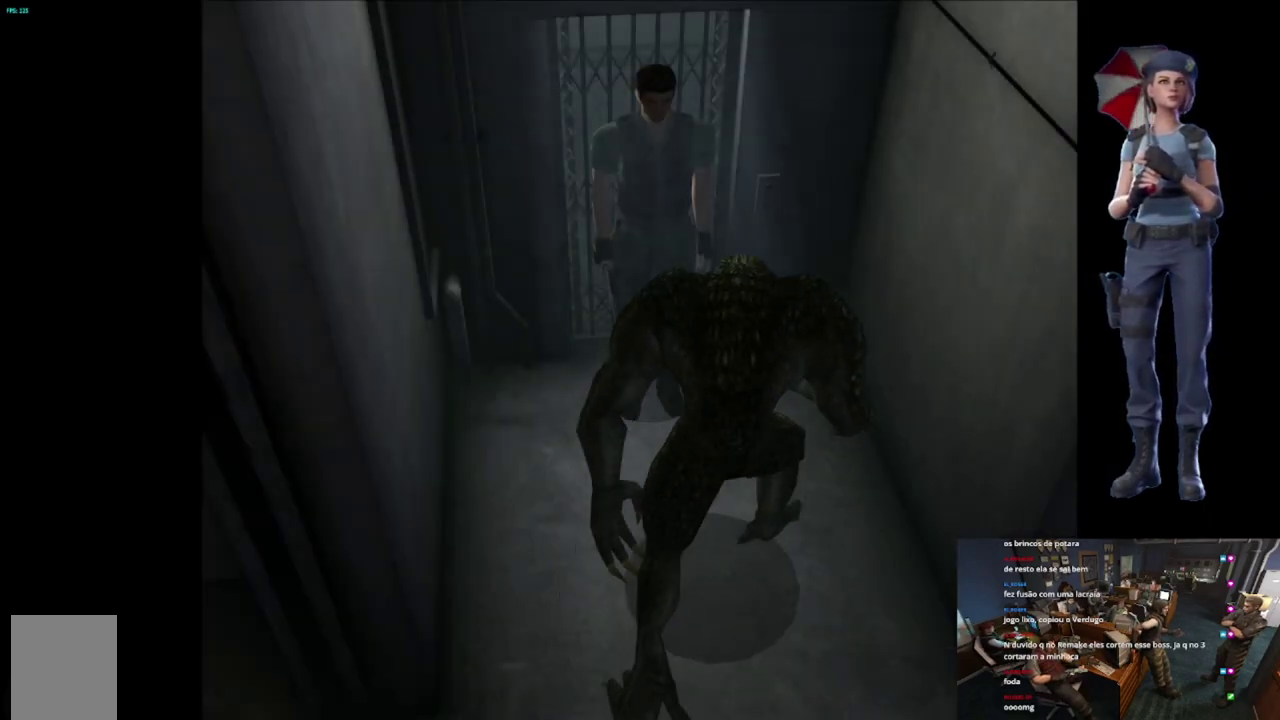
{"buttons": ["X"], "left_stick": "up-left", "right_stick": "center", "events": [[217, "left_stick", "right"], [250, "X", "down"], [333, "left_stick", "up-right"], [417, "left_stick", "up"], [483, "left_stick", "up-left"]]}
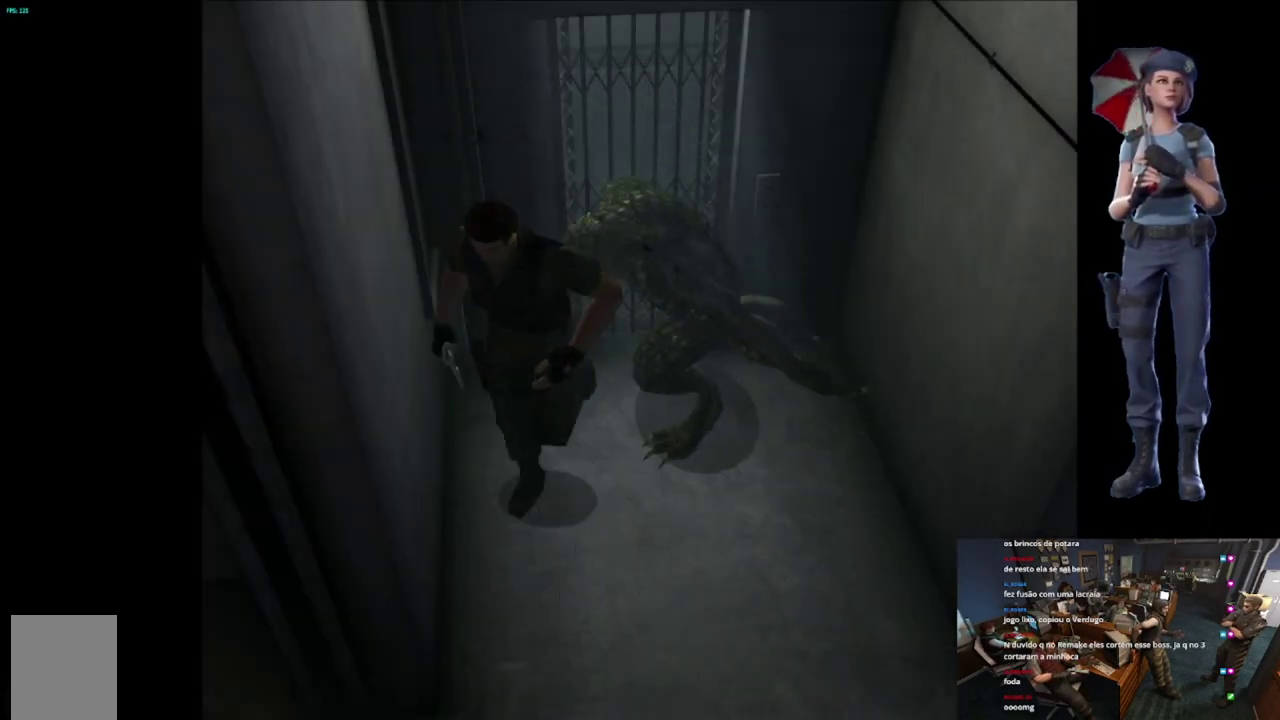
{"buttons": ["X"], "left_stick": "up-right", "right_stick": "center", "events": [[234, "left_stick", "up"], [417, "left_stick", "up-right"]]}
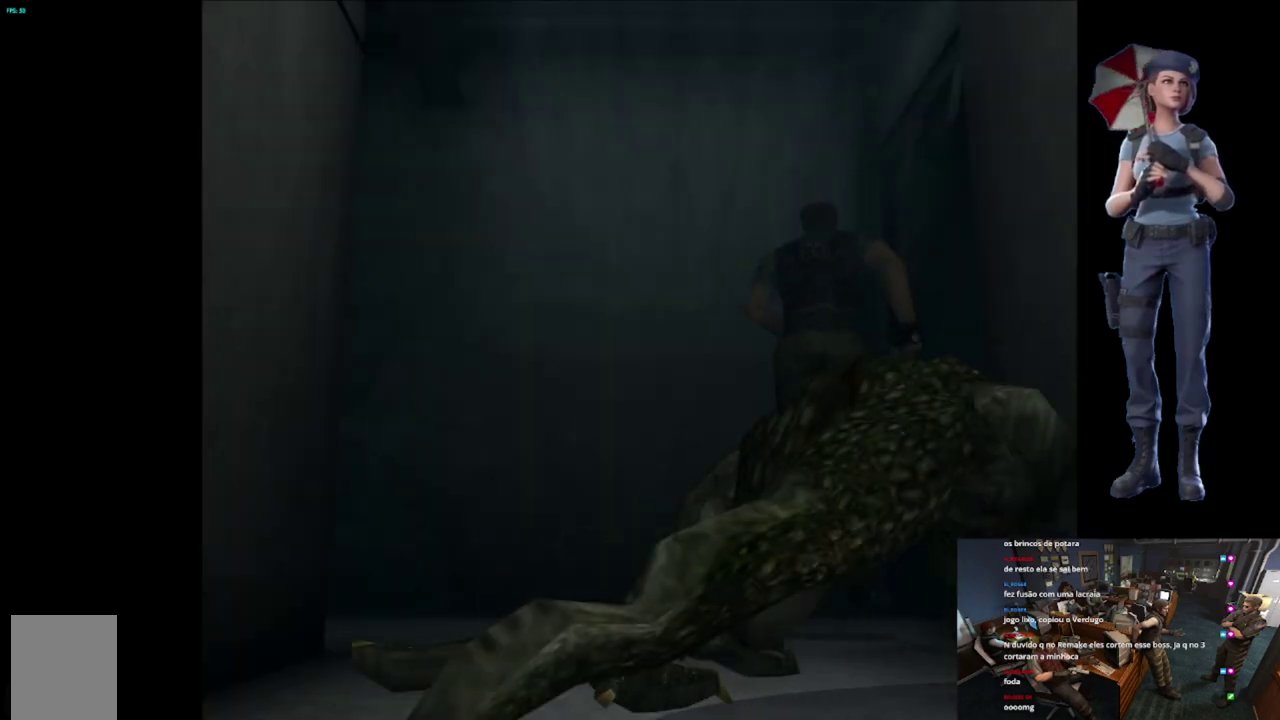
{"buttons": ["X"], "left_stick": "up", "right_stick": "center", "events": [[383, "left_stick", "up"]]}
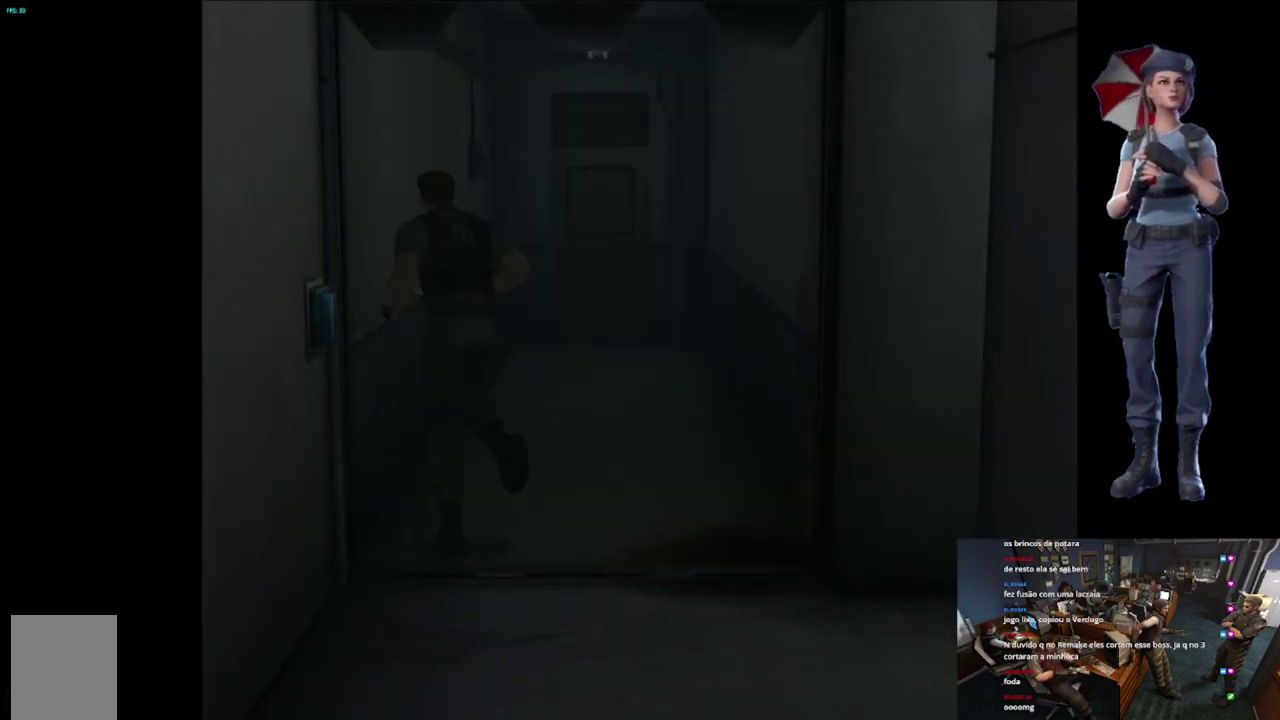
{"buttons": ["A", "X"], "left_stick": "up-right", "right_stick": "center", "events": [[50, "left_stick", "up-right"], [250, "left_stick", "up"], [267, "A", "down"], [417, "A", "up"], [417, "left_stick", "up-right"], [501, "A", "down"]]}